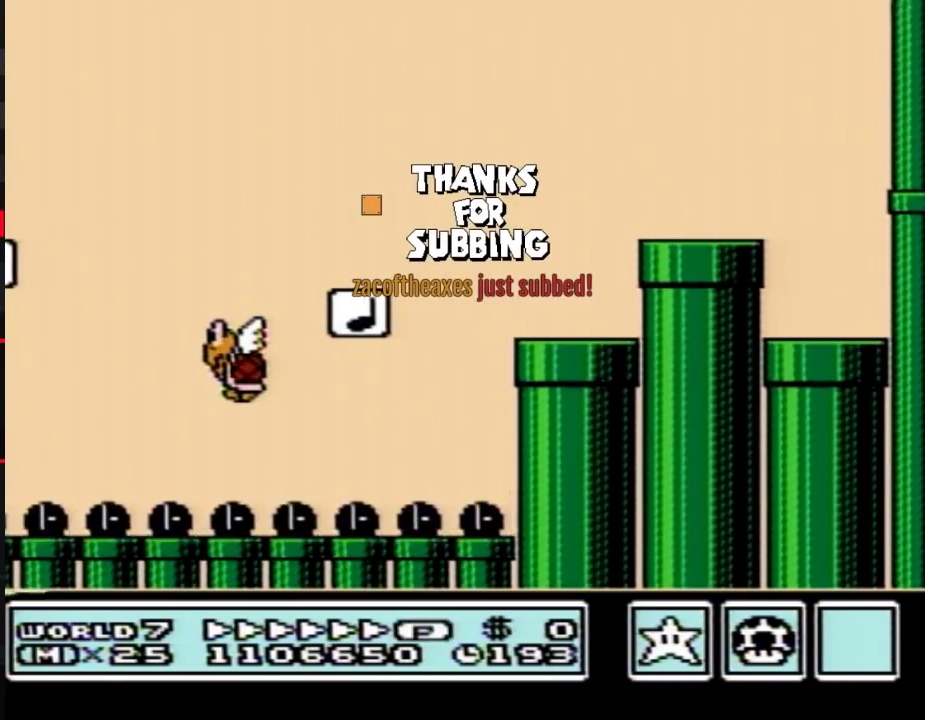
Gameplay with a controller (Nintendo layout); each line is a JSON object with the inputs held at the frame after it. "events" lists button and stick changes between this image and that frame as [ms after this image, input, new state], when the widget could be followed in between. Not read: L3 R3.
{"buttons": ["B"]}
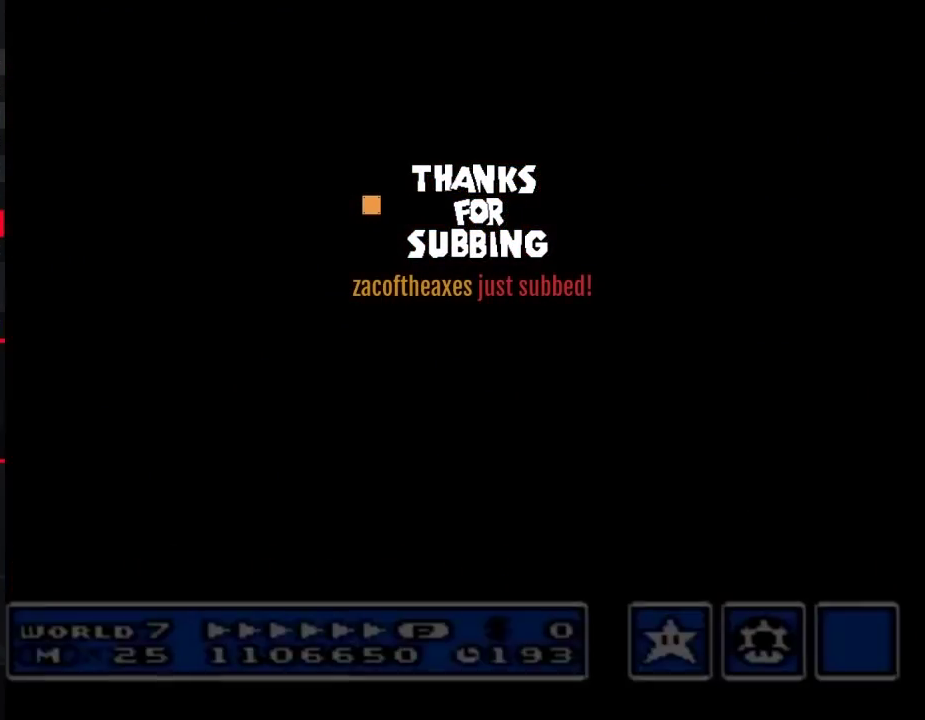
{"buttons": ["B"]}
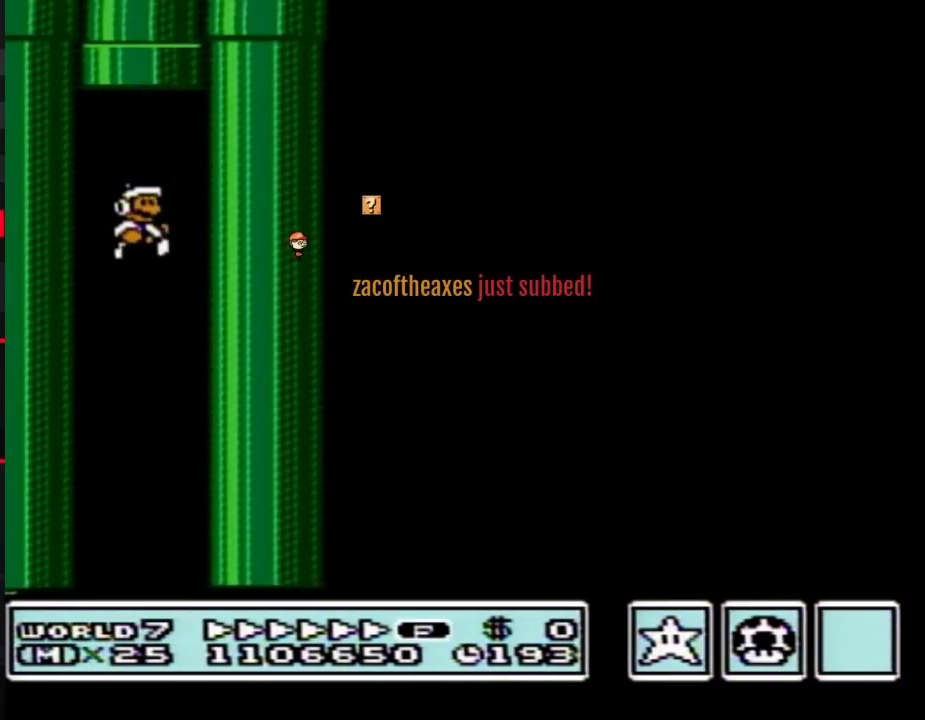
{"buttons": ["B", "DPAD_RIGHT"], "events": [[467, "DPAD_RIGHT", "down"]]}
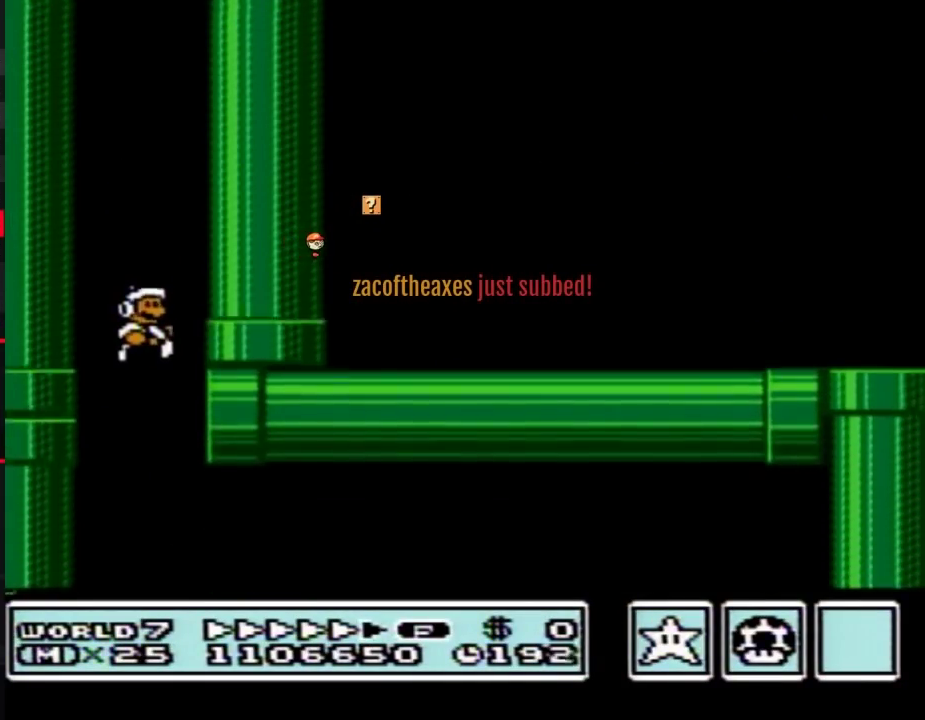
{"buttons": ["B", "DPAD_RIGHT"], "events": [[133, "B", "up"], [283, "B", "down"], [350, "B", "up"], [417, "B", "down"]]}
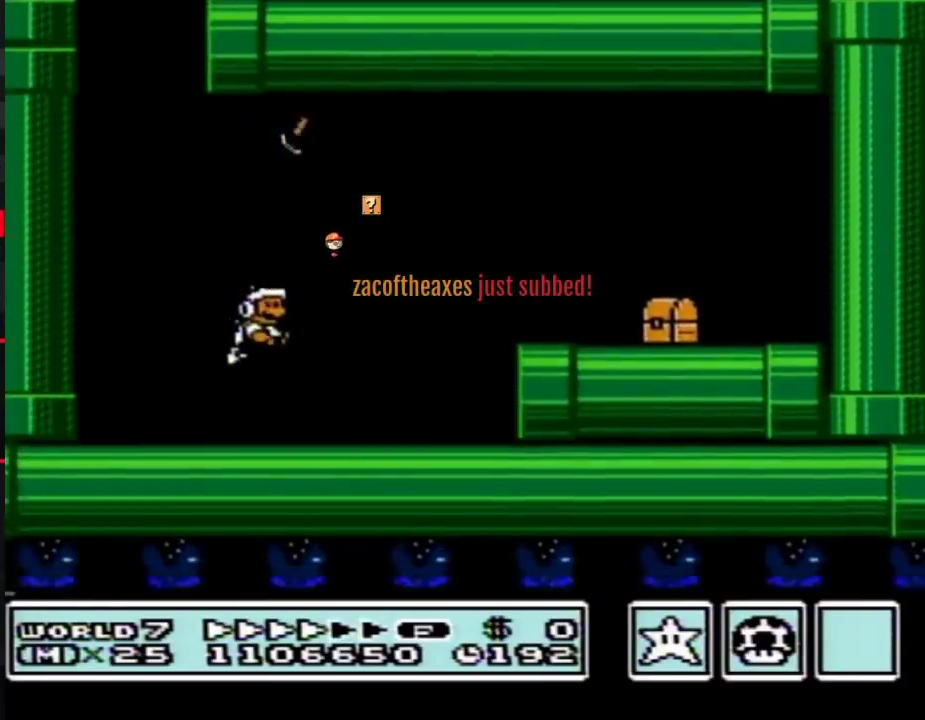
{"buttons": ["B", "DPAD_RIGHT"], "events": [[250, "A", "down"], [333, "A", "up"]]}
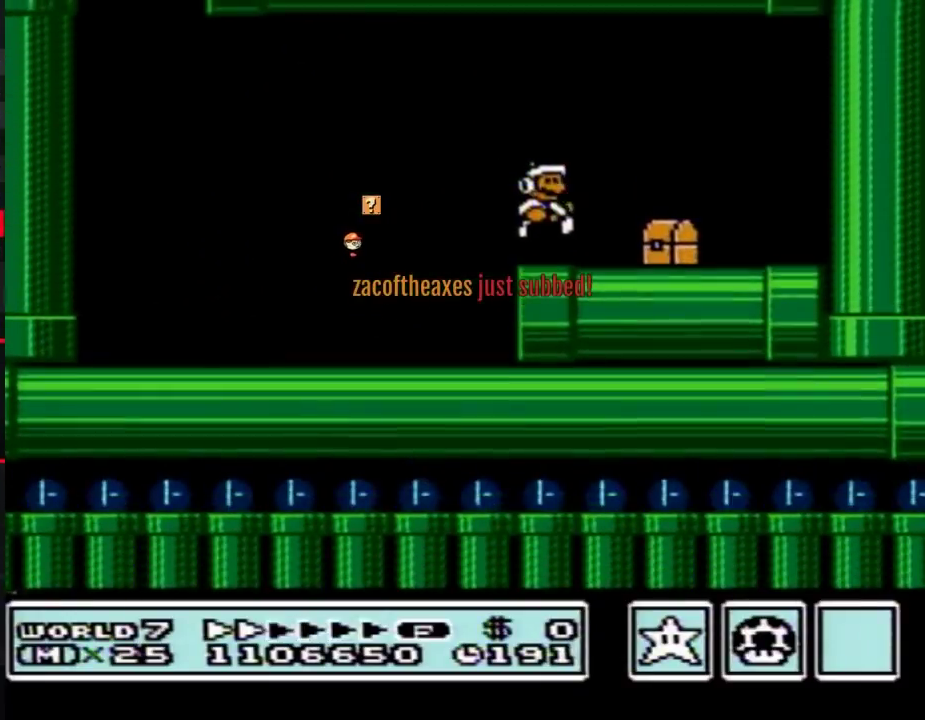
{"buttons": ["B", "DPAD_LEFT"], "events": [[117, "DPAD_LEFT", "down"], [117, "DPAD_RIGHT", "up"], [250, "A", "down"], [317, "A", "up"]]}
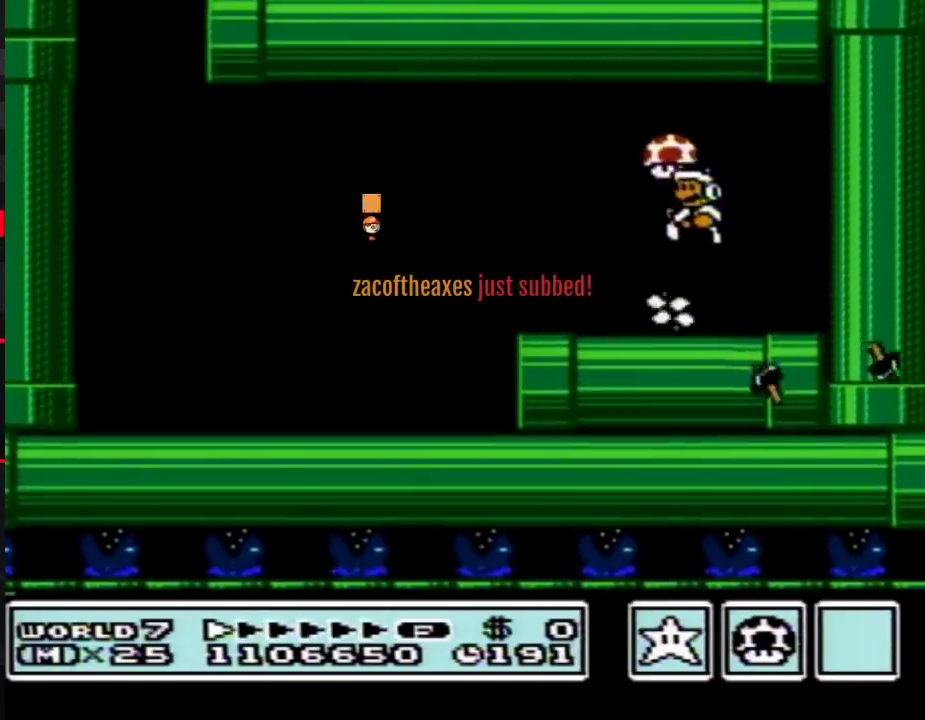
{"buttons": ["B", "DPAD_LEFT"], "events": [[250, "A", "down"], [300, "A", "up"]]}
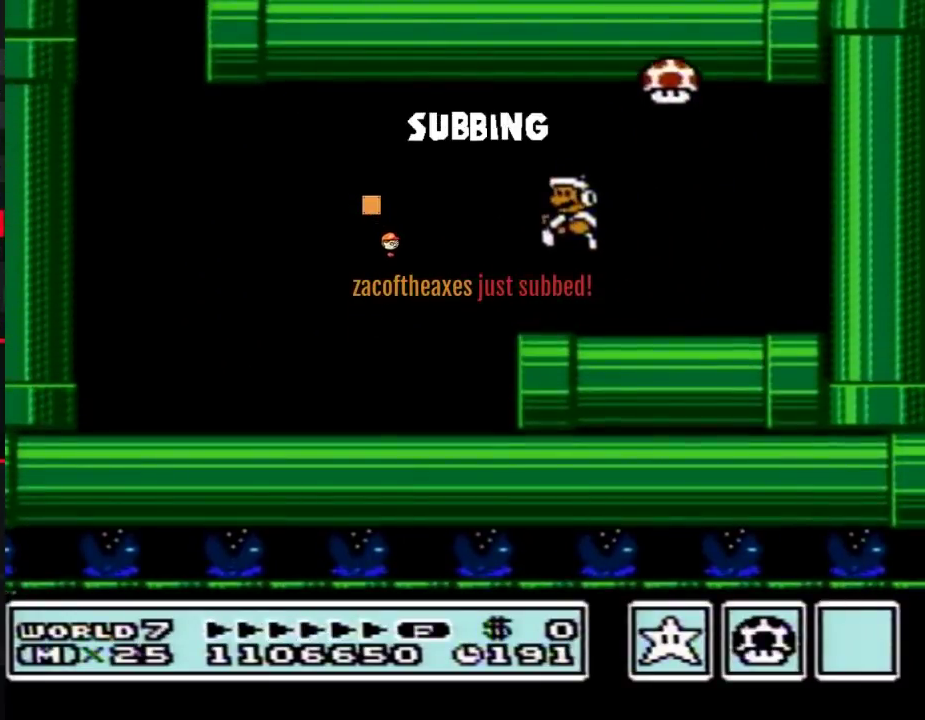
{"buttons": ["A", "B", "DPAD_RIGHT"], "events": [[83, "DPAD_LEFT", "up"], [183, "DPAD_RIGHT", "down"], [467, "A", "down"]]}
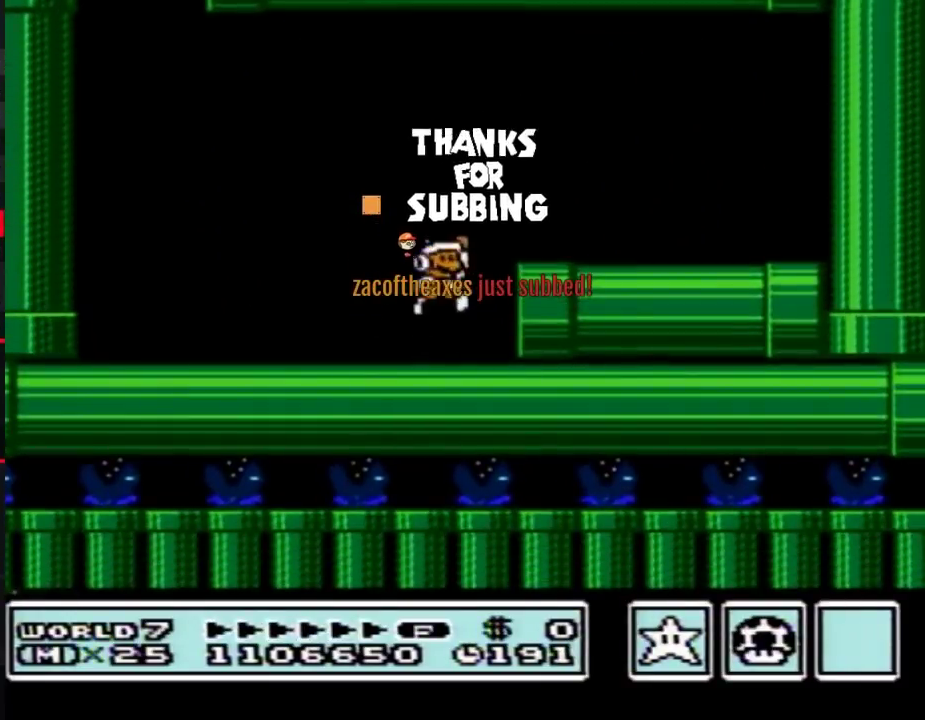
{"buttons": ["B", "DPAD_DOWN", "DPAD_RIGHT"], "events": [[217, "A", "up"], [500, "DPAD_DOWN", "down"]]}
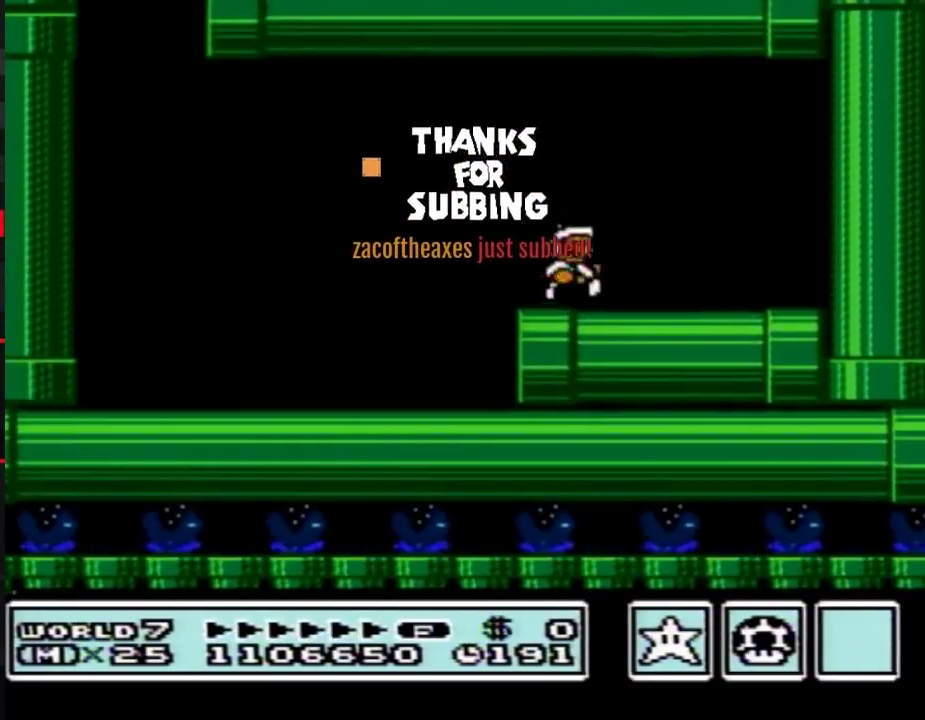
{"buttons": ["B", "DPAD_RIGHT"], "events": [[33, "DPAD_RIGHT", "up"], [50, "A", "down"], [133, "DPAD_DOWN", "up"], [133, "DPAD_RIGHT", "down"], [133, "DPAD_UP", "down"], [400, "DPAD_UP", "up"], [500, "A", "up"]]}
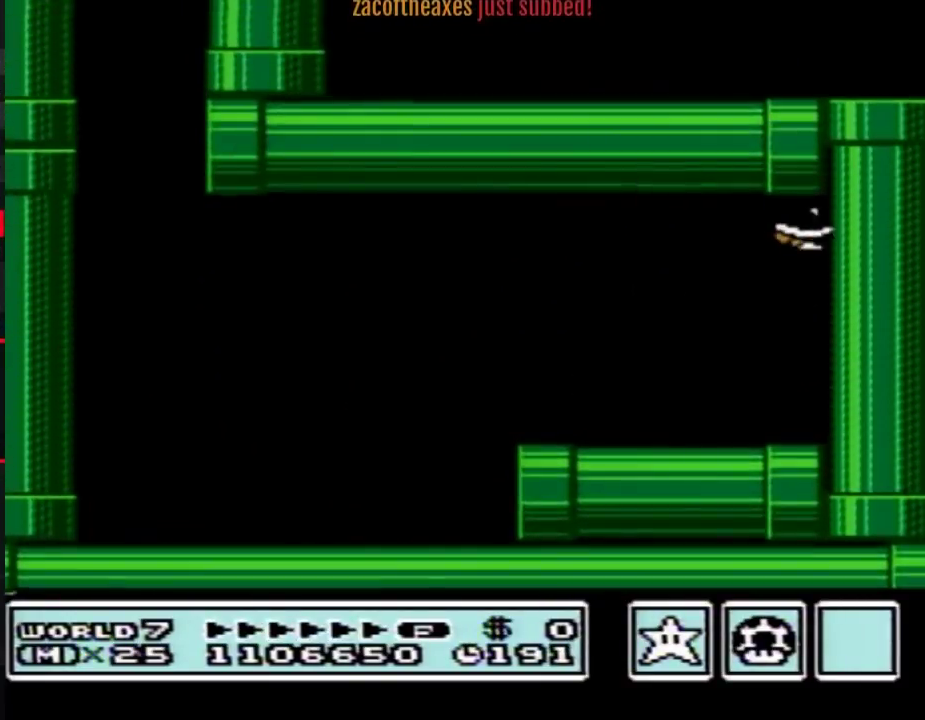
{"buttons": ["B", "DPAD_LEFT"], "events": [[33, "DPAD_LEFT", "down"], [33, "DPAD_RIGHT", "up"]]}
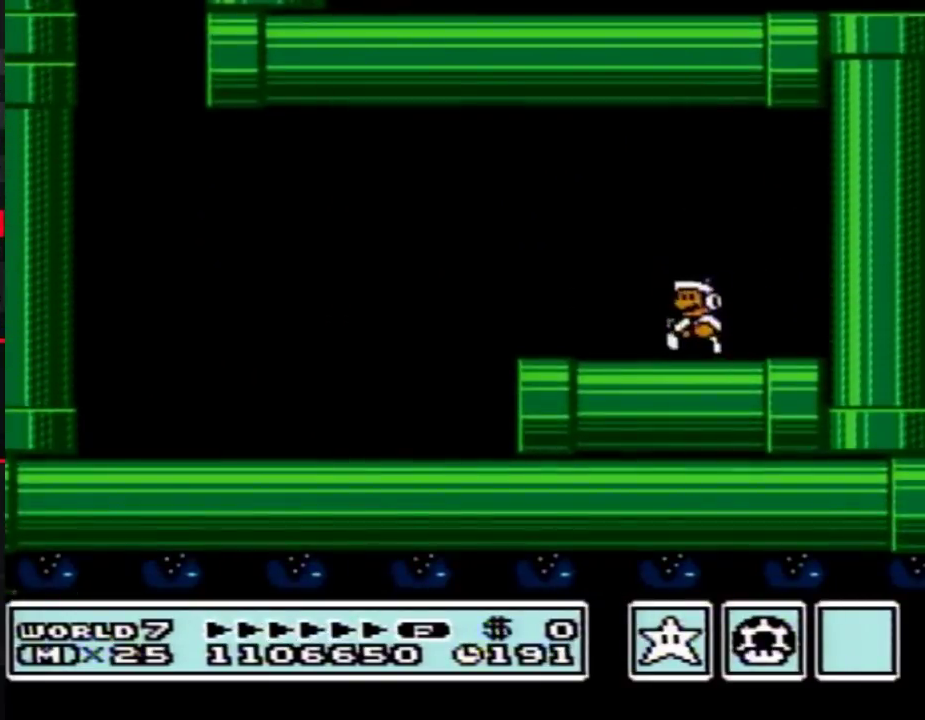
{"buttons": ["B", "DPAD_LEFT"], "events": [[67, "A", "down"], [117, "A", "up"], [317, "DPAD_LEFT", "up"], [450, "DPAD_LEFT", "down"]]}
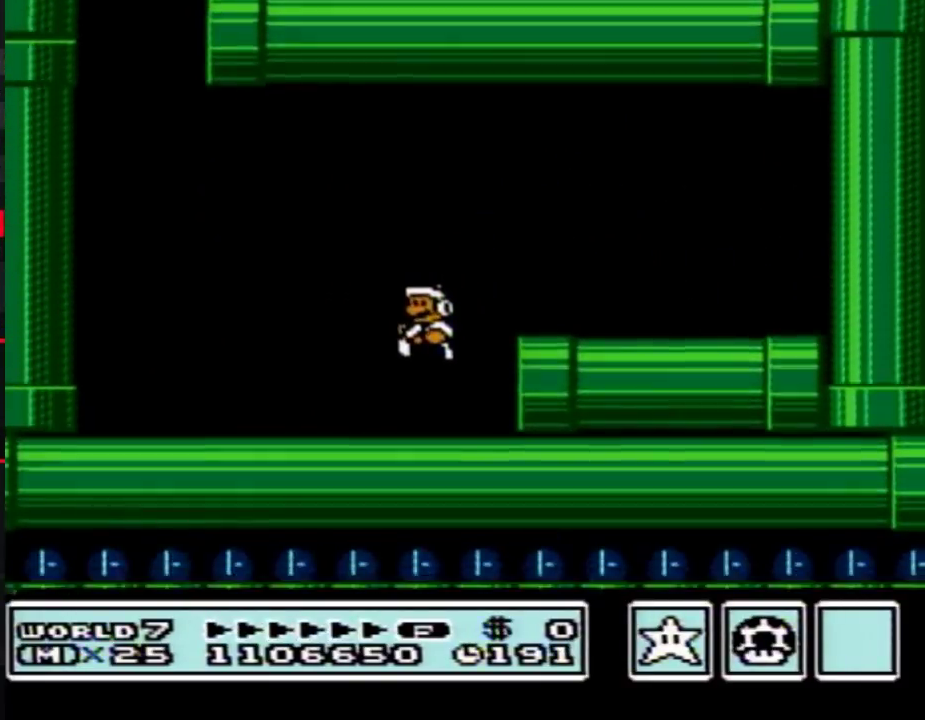
{"buttons": ["B", "DPAD_DOWN", "DPAD_LEFT"], "events": [[183, "A", "down"], [250, "A", "up"], [500, "DPAD_DOWN", "down"]]}
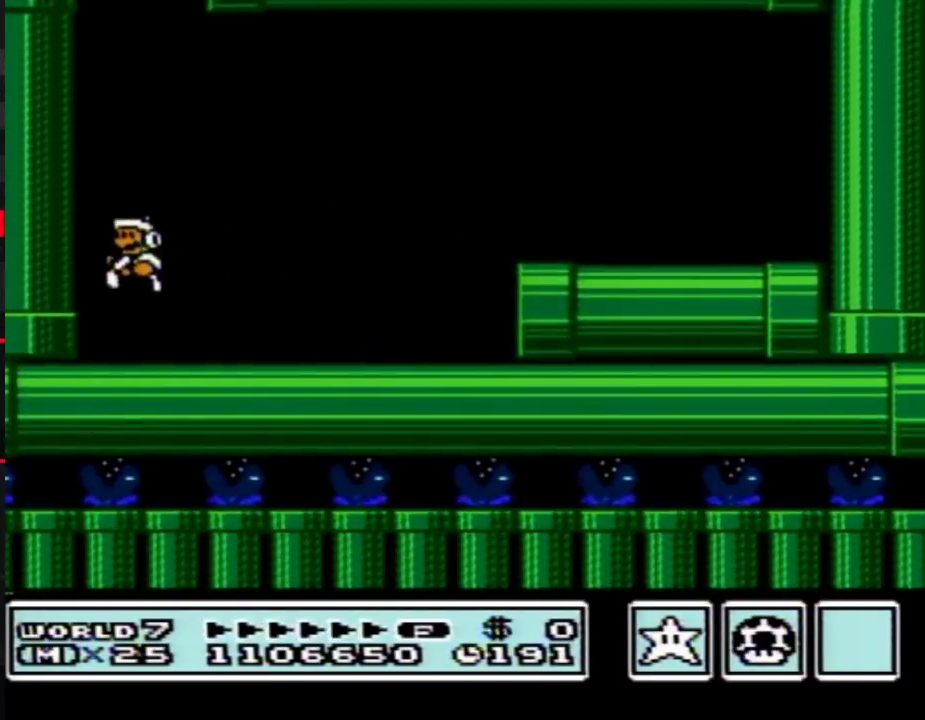
{"buttons": [], "events": [[33, "DPAD_LEFT", "up"], [350, "DPAD_DOWN", "up"], [417, "B", "up"]]}
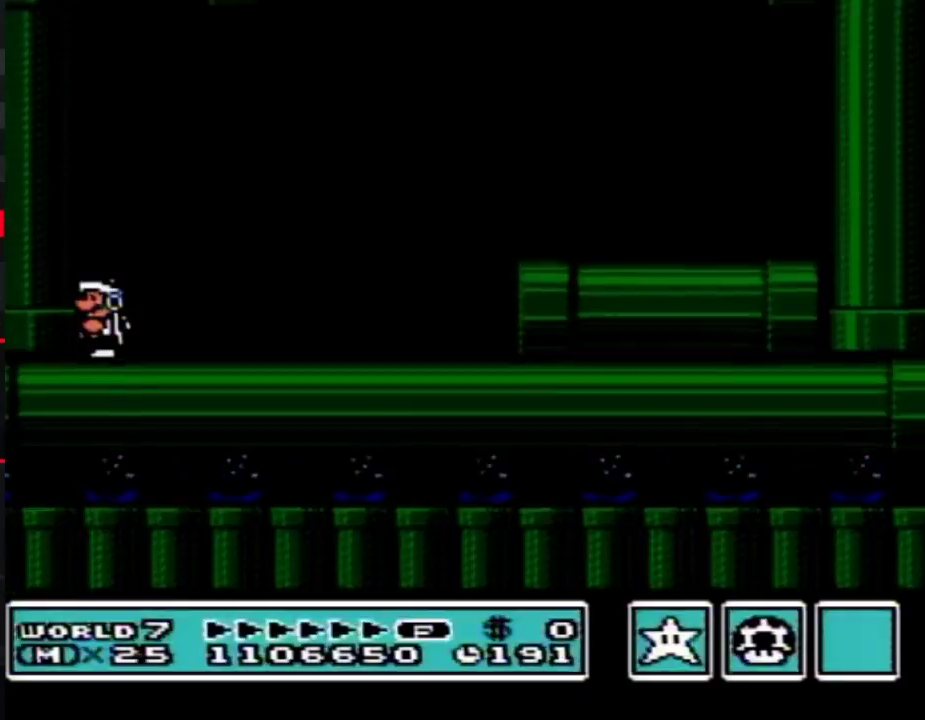
{"buttons": ["DPAD_LEFT"], "events": [[433, "DPAD_LEFT", "down"]]}
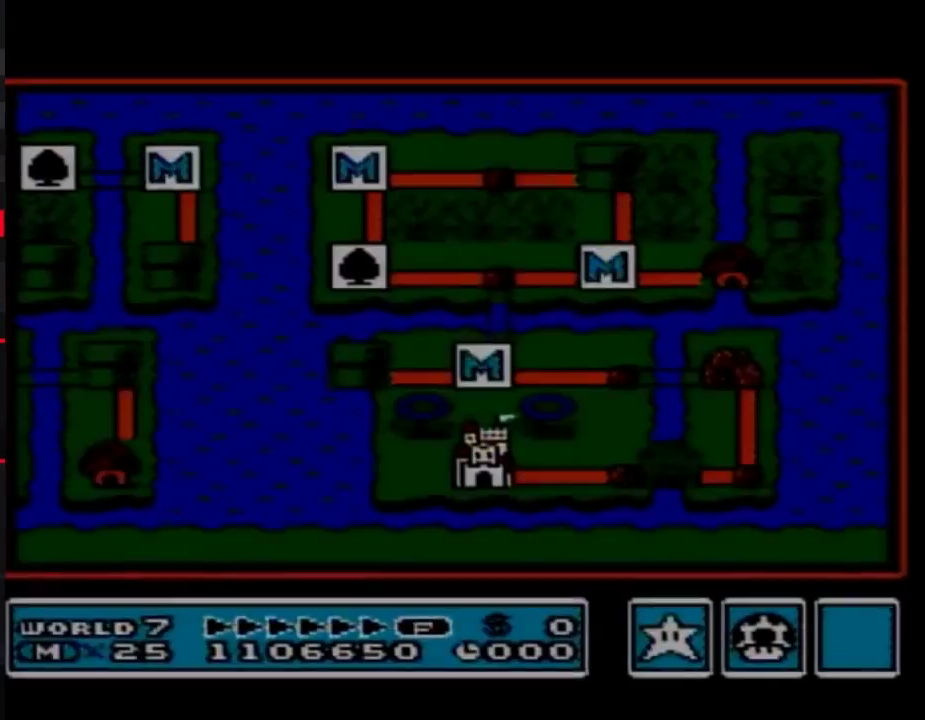
{"buttons": ["DPAD_LEFT"]}
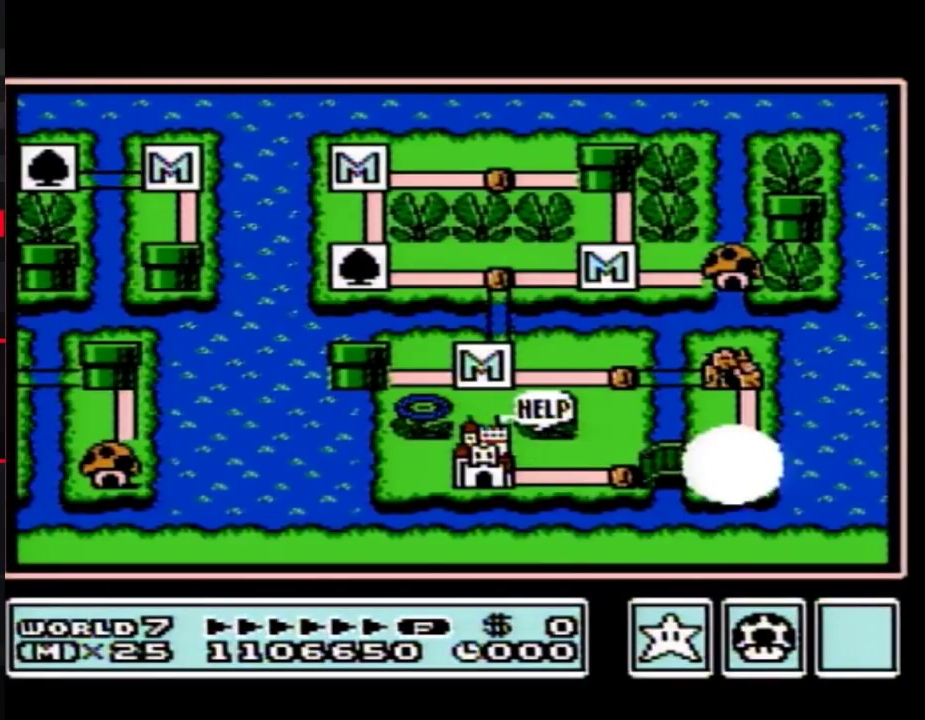
{"buttons": ["DPAD_LEFT"]}
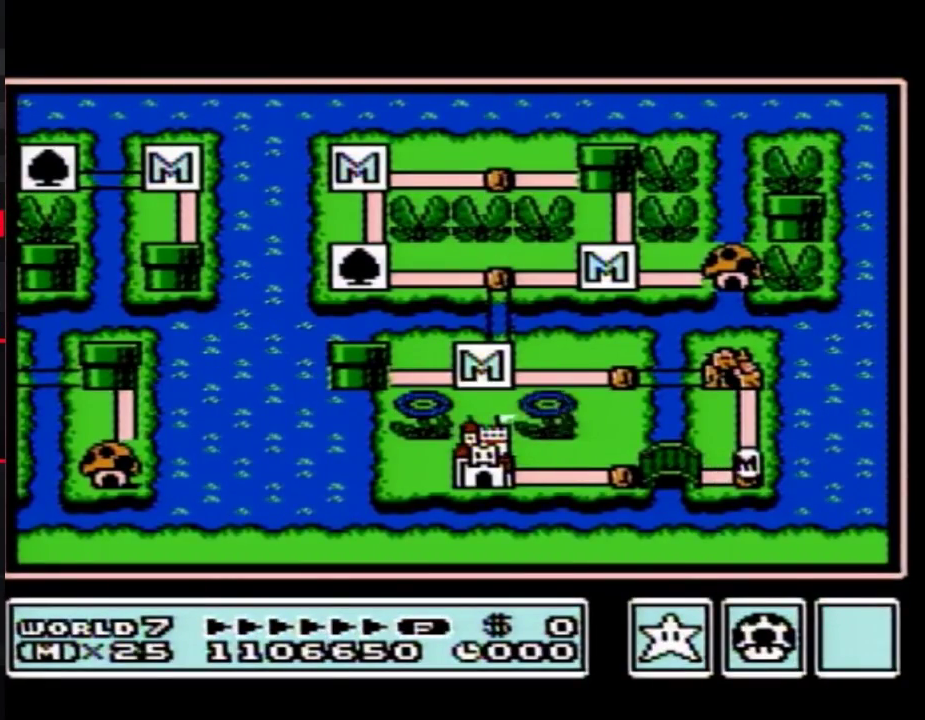
{"buttons": ["DPAD_LEFT"]}
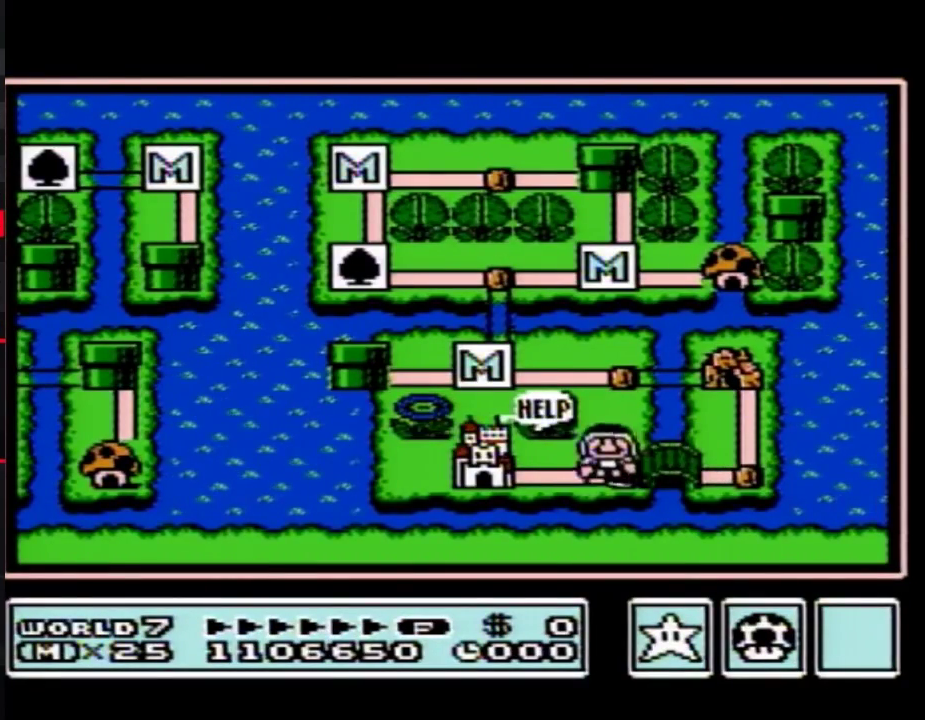
{"buttons": ["DPAD_LEFT"], "events": [[33, "DPAD_LEFT", "up"], [83, "DPAD_LEFT", "down"]]}
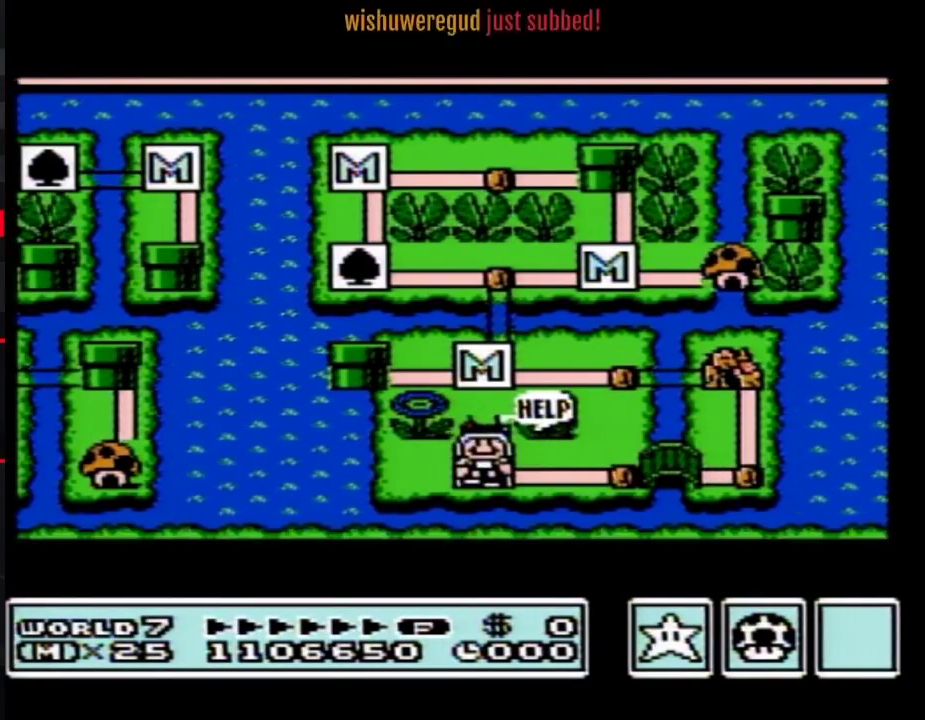
{"buttons": ["DPAD_LEFT"]}
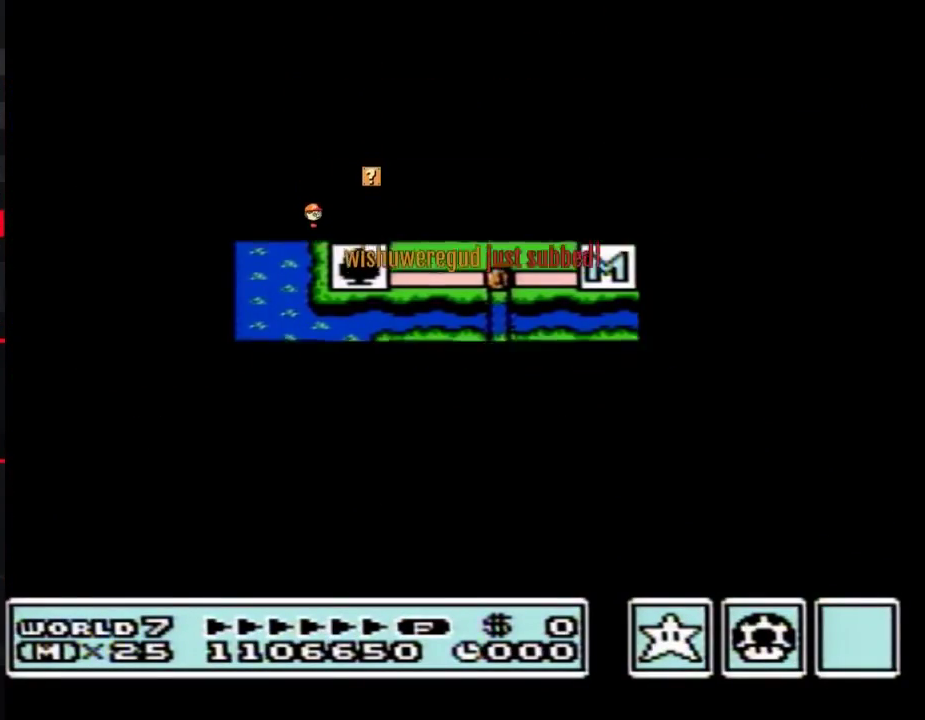
{"buttons": [], "events": [[317, "DPAD_LEFT", "up"], [367, "A", "down"], [400, "A", "up"]]}
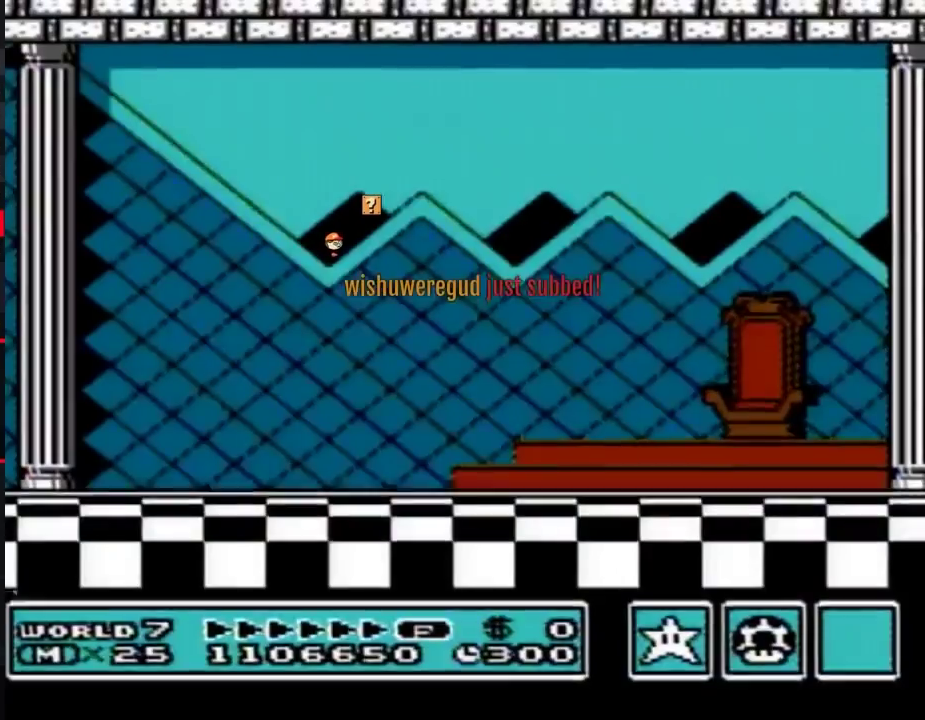
{"buttons": [], "events": [[150, "A", "down"], [217, "A", "up"], [217, "B", "down"], [250, "B", "up"], [283, "A", "down"], [333, "A", "up"], [400, "A", "down"], [500, "A", "up"]]}
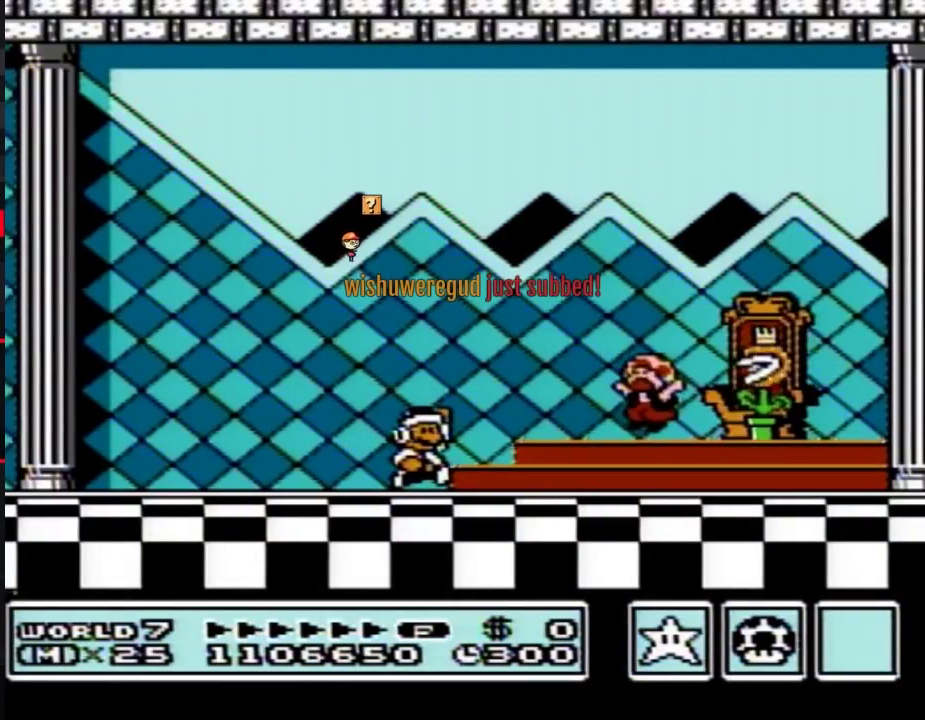
{"buttons": ["A"], "events": [[50, "A", "down"], [150, "A", "up"], [283, "A", "down"], [383, "A", "up"], [433, "A", "down"]]}
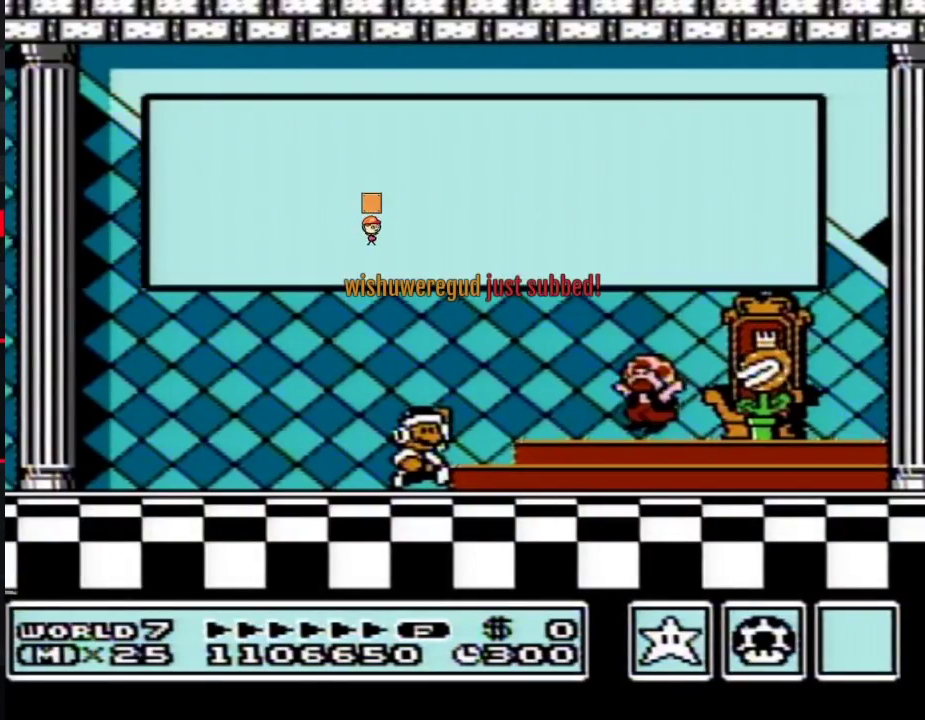
{"buttons": [], "events": [[33, "A", "up"], [117, "A", "down"], [150, "A", "up"], [250, "A", "down"], [283, "A", "up"], [400, "A", "down"], [450, "A", "up"]]}
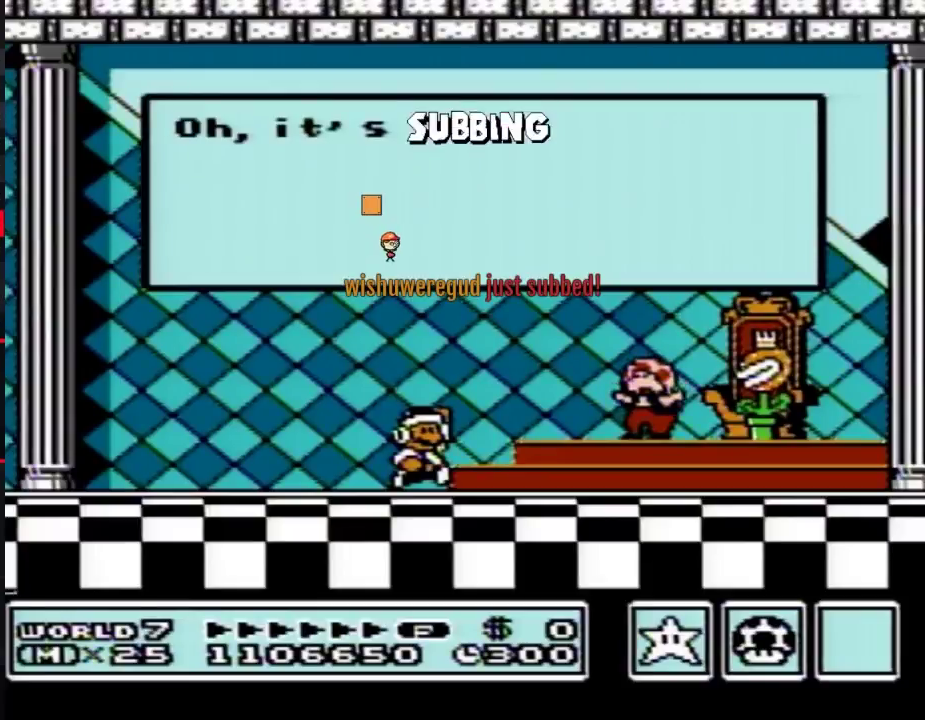
{"buttons": [], "events": [[50, "A", "down"], [133, "A", "up"], [250, "A", "down"], [283, "A", "up"]]}
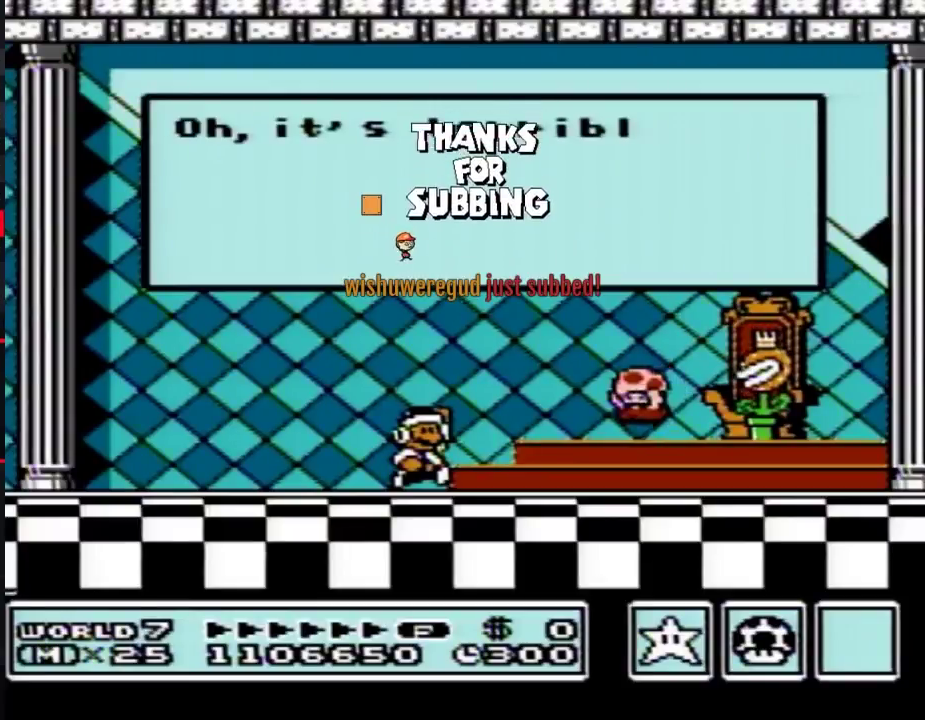
{"buttons": ["A"], "events": [[33, "A", "down"], [67, "A", "up"], [333, "A", "down"], [367, "A", "up"], [433, "A", "down"], [467, "A", "up"], [500, "A", "down"]]}